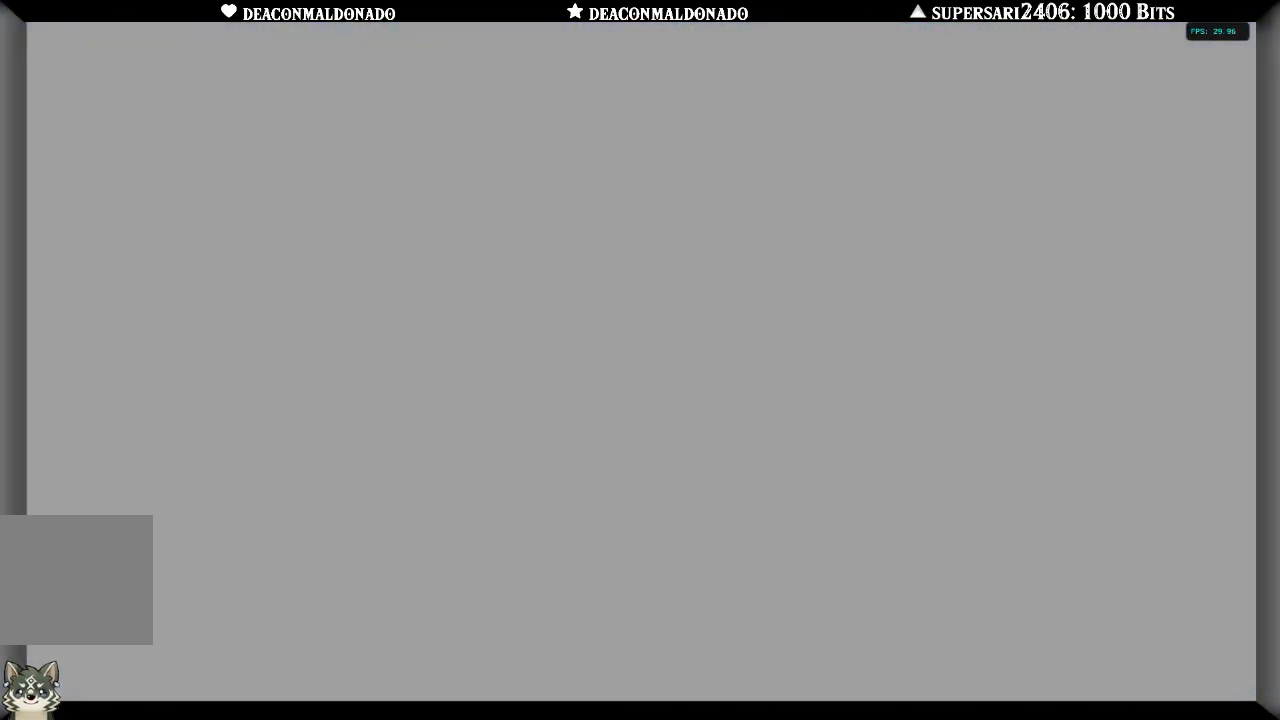
Gameplay with a controller (Nintendo layout); each line is a JSON object with the inputs held at the frame after it. "events" lists button and stick changes between this image and that frame as [ms after this image, input, new state], when the widget could be followed in between. Not read: L3 R3.
{"buttons": [], "left_stick": "up", "right_stick": "center", "events": [[467, "left_stick", "up"]]}
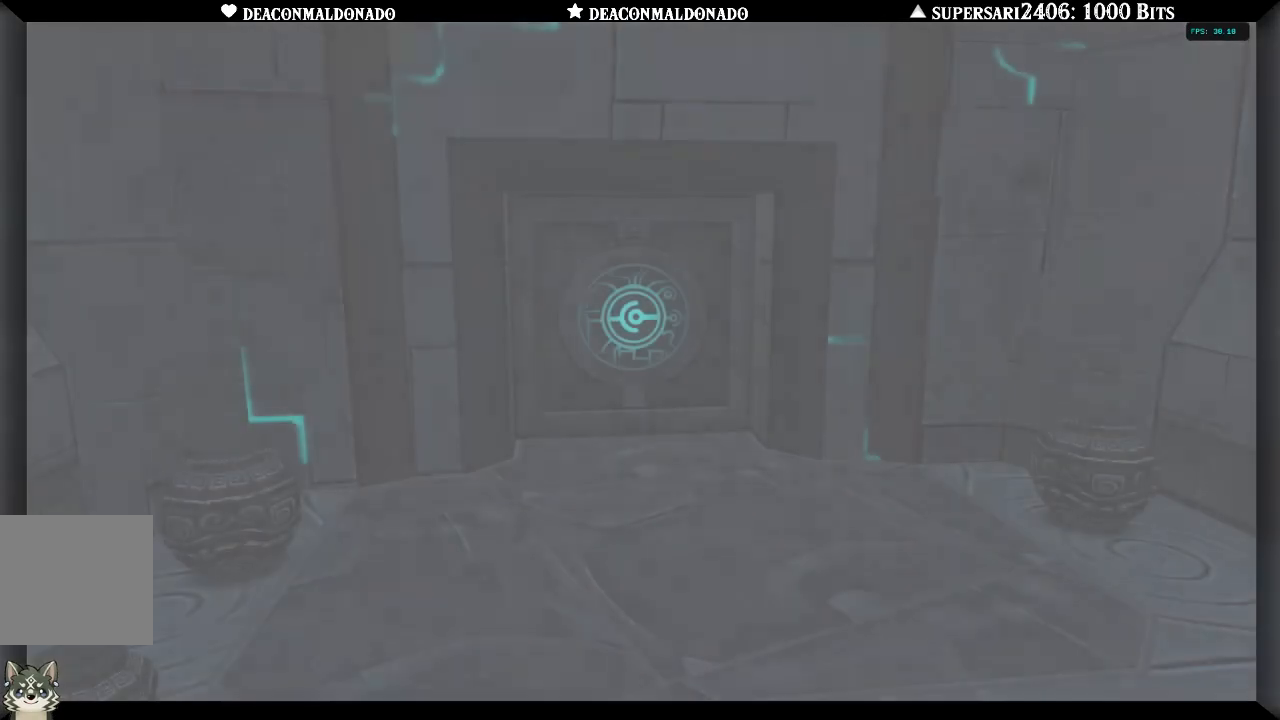
{"buttons": [], "left_stick": "center", "right_stick": "center", "events": [[267, "left_stick", "center"]]}
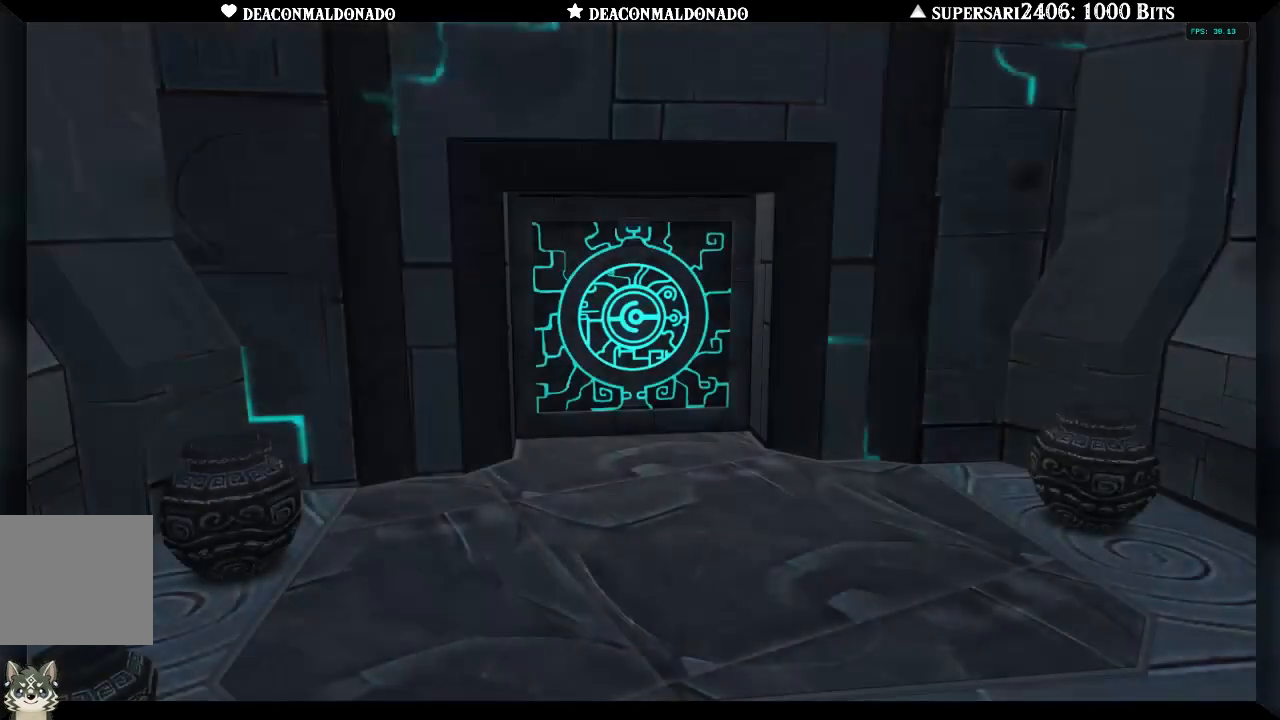
{"buttons": [], "left_stick": "center", "right_stick": "center", "events": []}
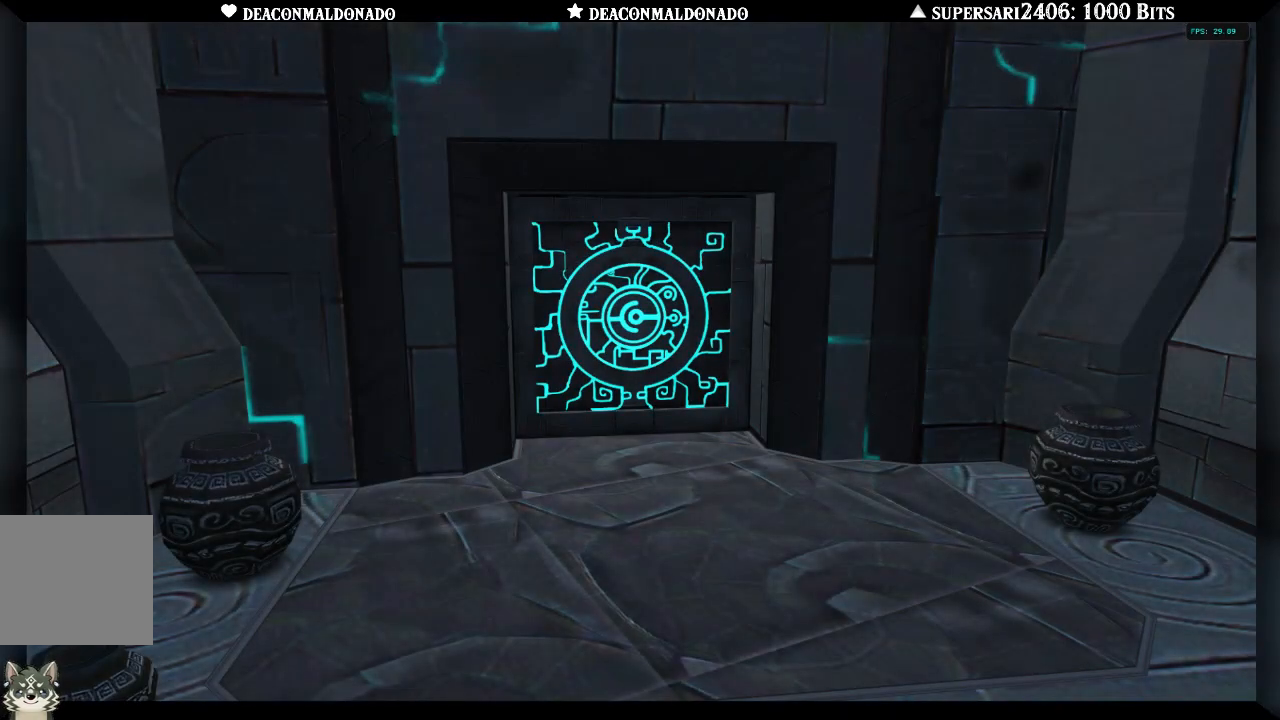
{"buttons": [], "left_stick": "center", "right_stick": "center", "events": []}
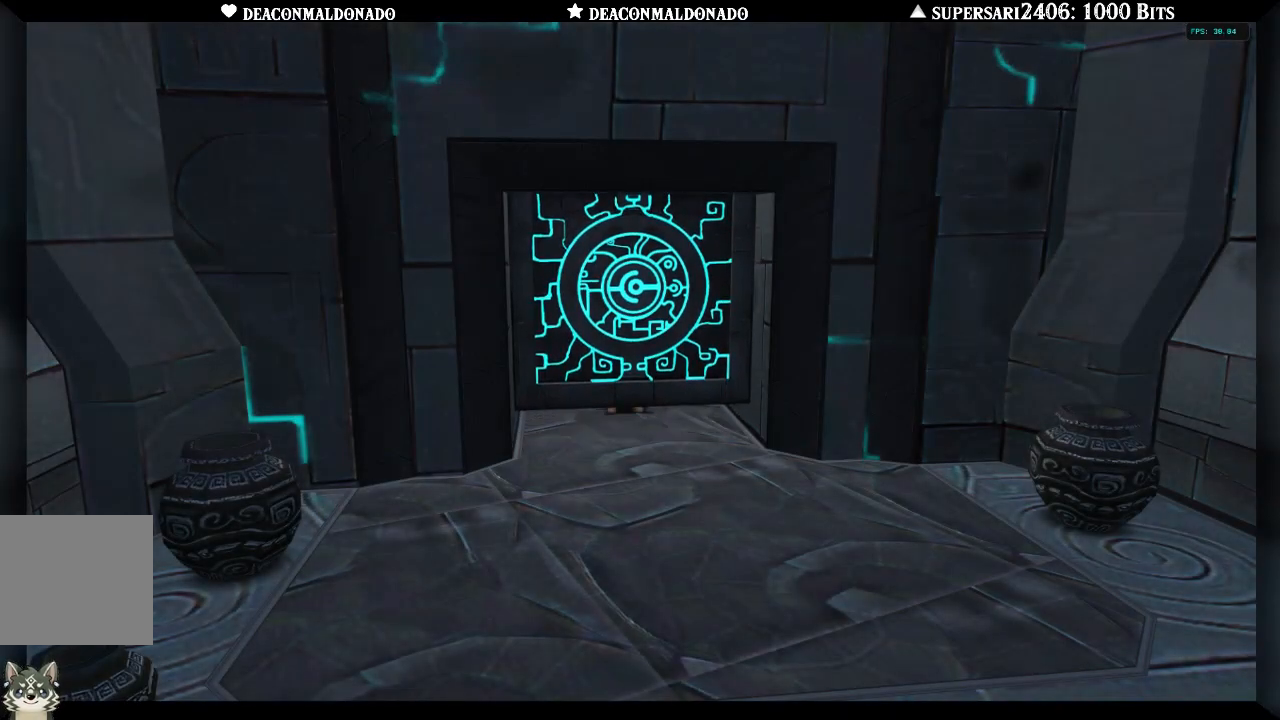
{"buttons": [], "left_stick": "center", "right_stick": "center", "events": []}
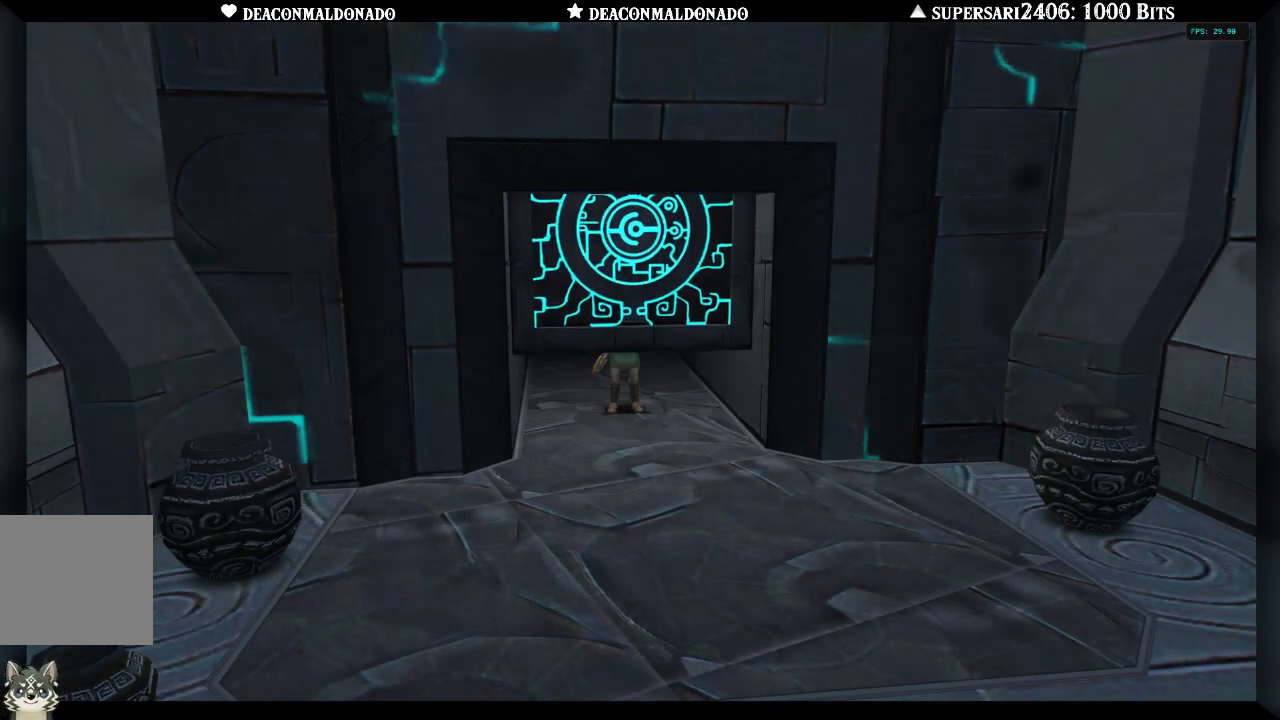
{"buttons": [], "left_stick": "center", "right_stick": "center", "events": []}
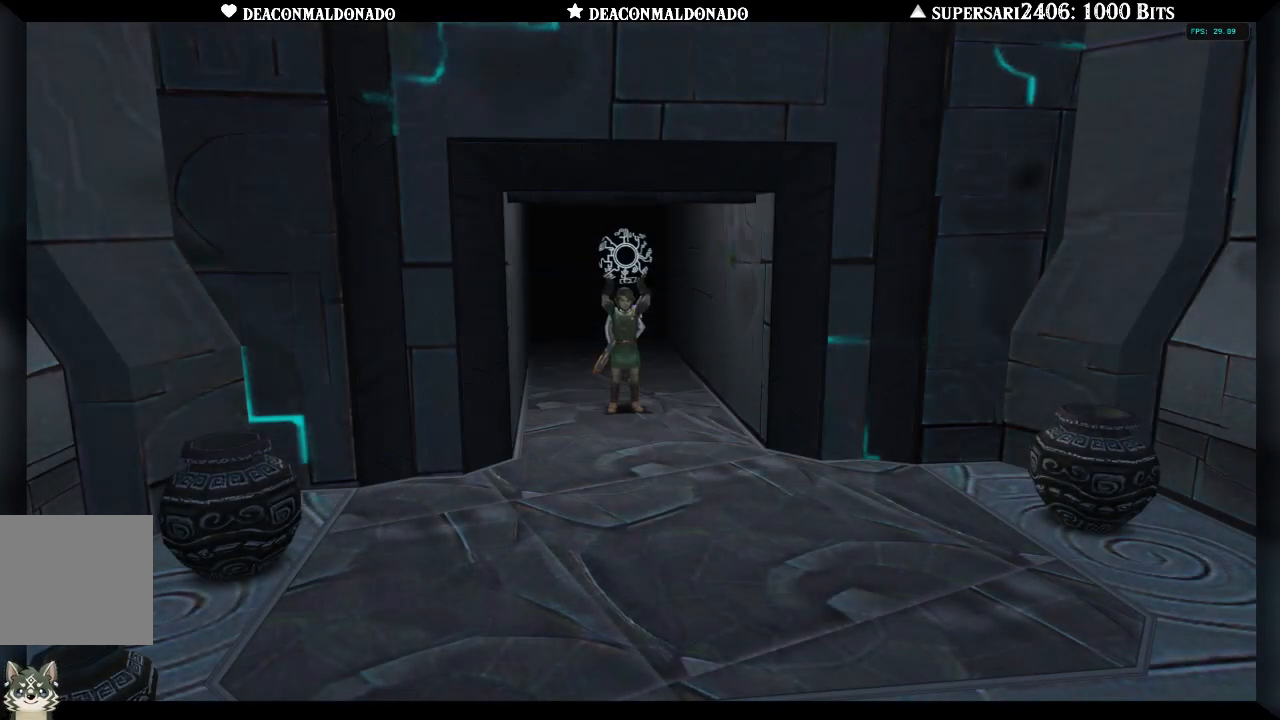
{"buttons": [], "left_stick": "center", "right_stick": "center", "events": []}
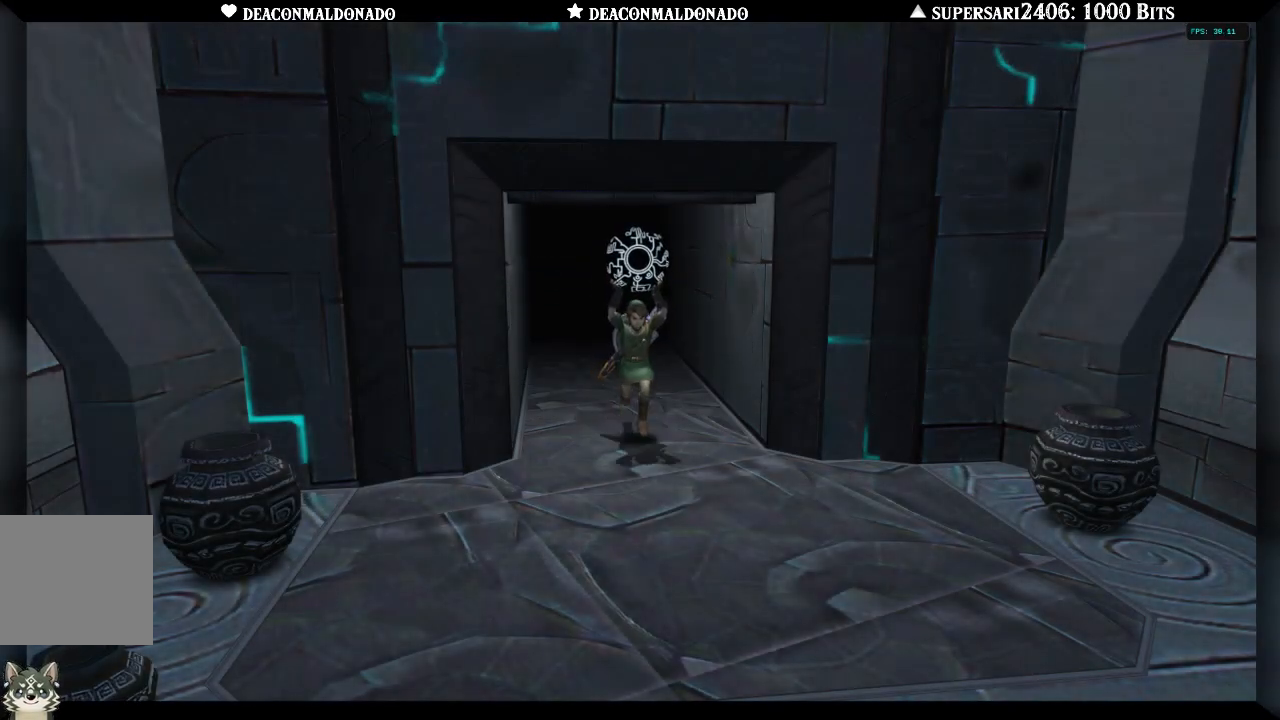
{"buttons": [], "left_stick": "center", "right_stick": "center", "events": []}
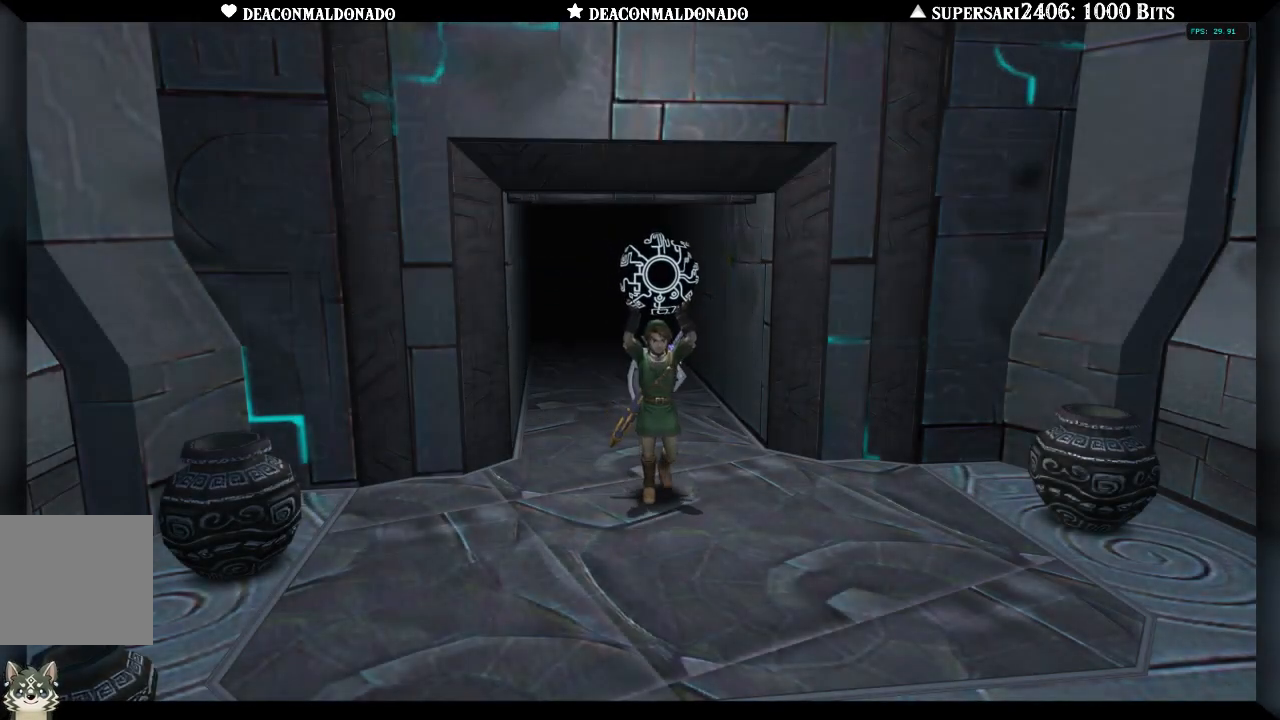
{"buttons": [], "left_stick": "center", "right_stick": "center", "events": []}
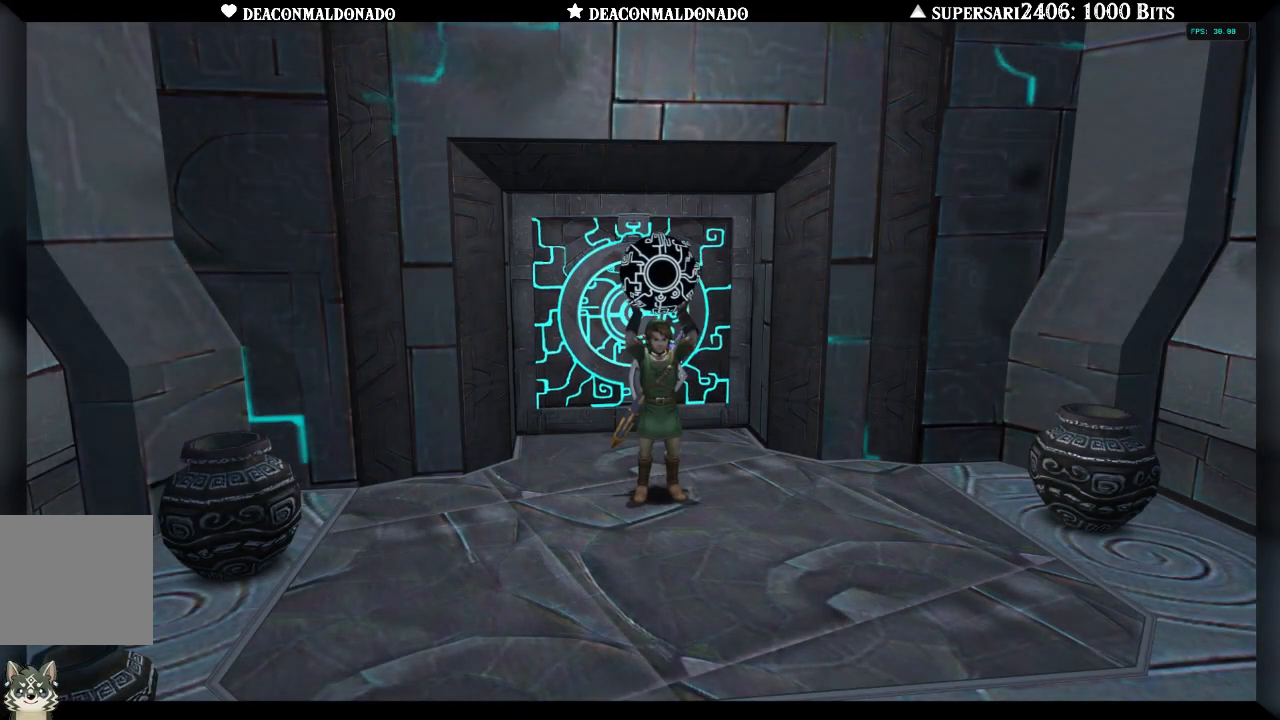
{"buttons": [], "left_stick": "center", "right_stick": "center", "events": []}
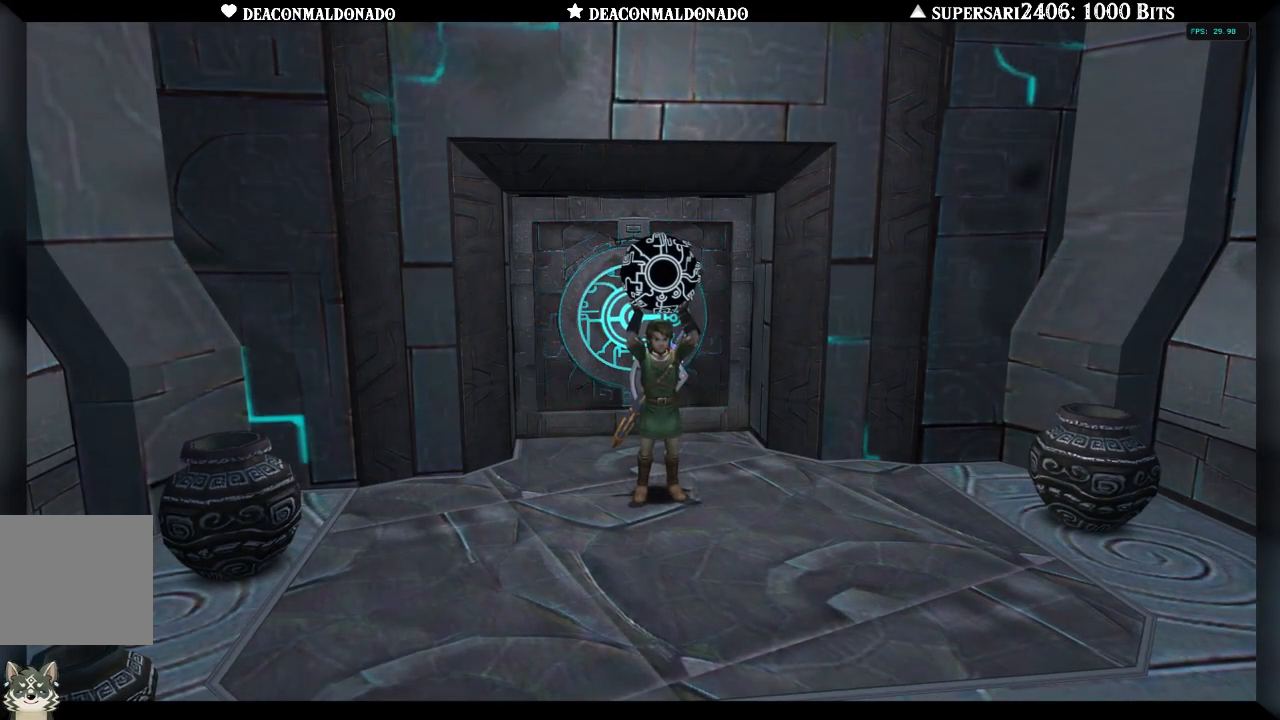
{"buttons": [], "left_stick": "center", "right_stick": "center", "events": []}
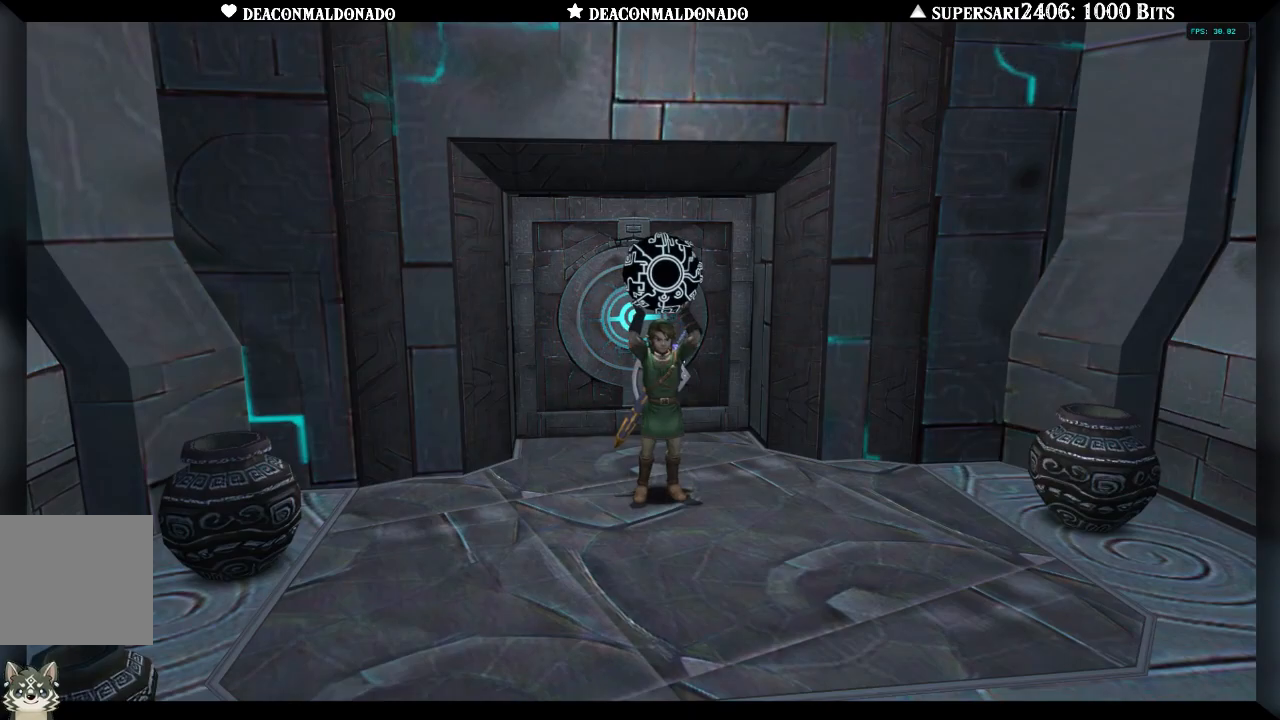
{"buttons": [], "left_stick": "center", "right_stick": "center", "events": []}
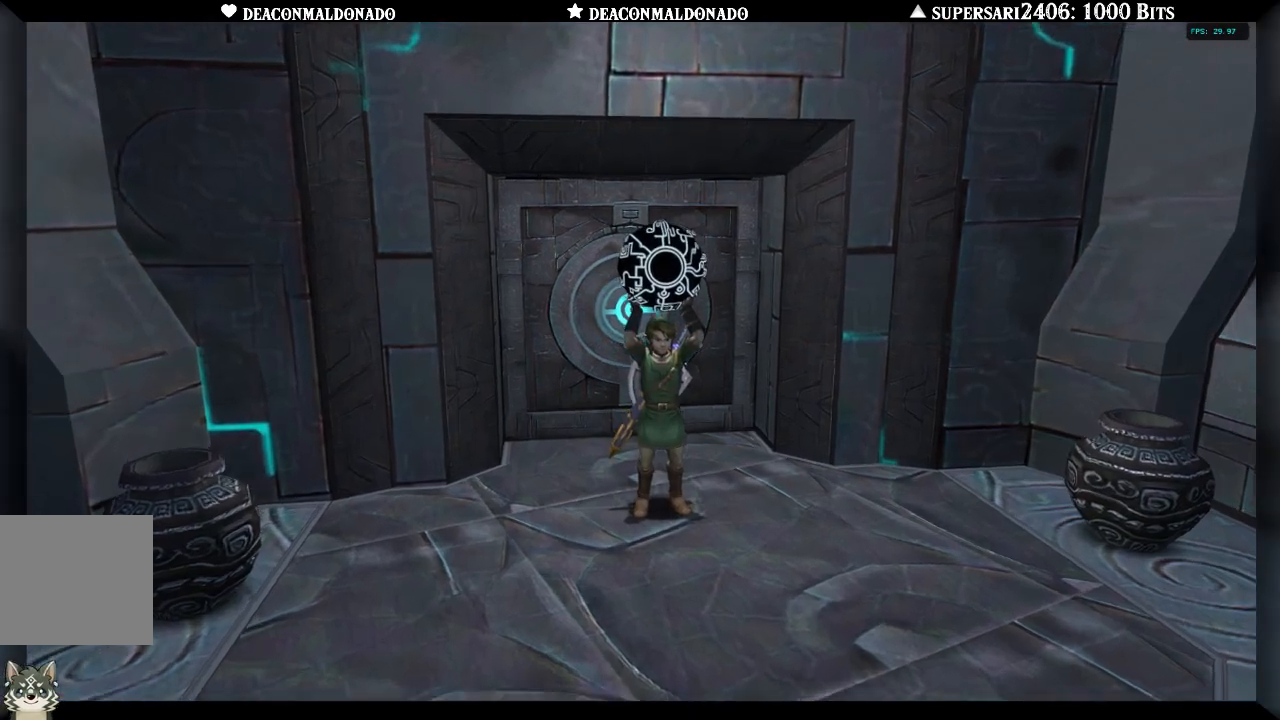
{"buttons": [], "left_stick": "center", "right_stick": "center", "events": [[400, "L1", "down"], [467, "L1", "up"]]}
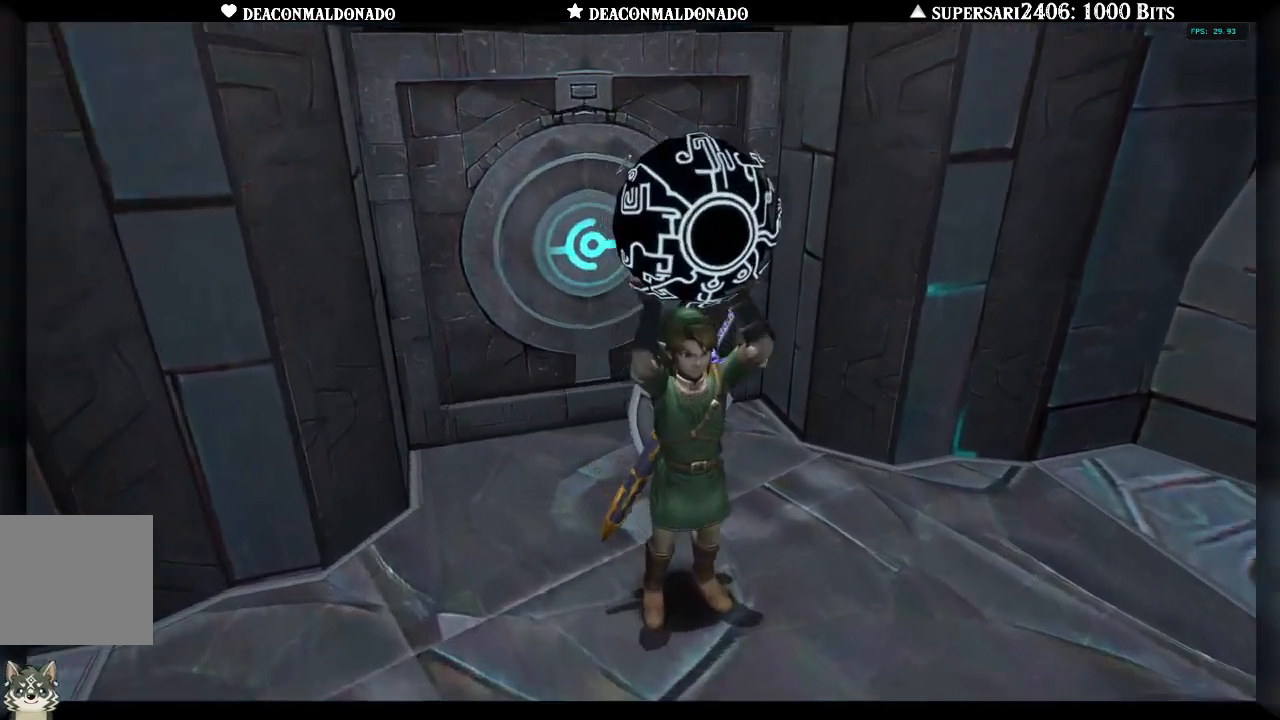
{"buttons": [], "left_stick": "center", "right_stick": "center", "events": []}
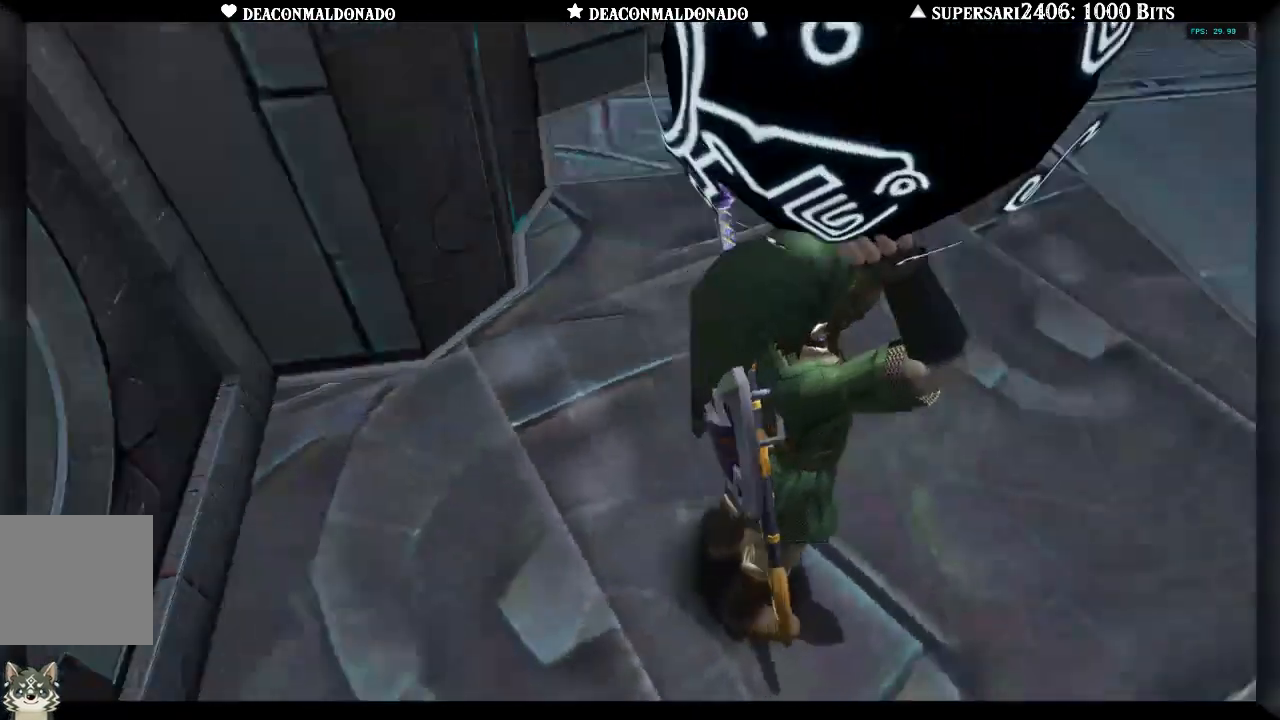
{"buttons": [], "left_stick": "up", "right_stick": "center", "events": [[33, "left_stick", "up"]]}
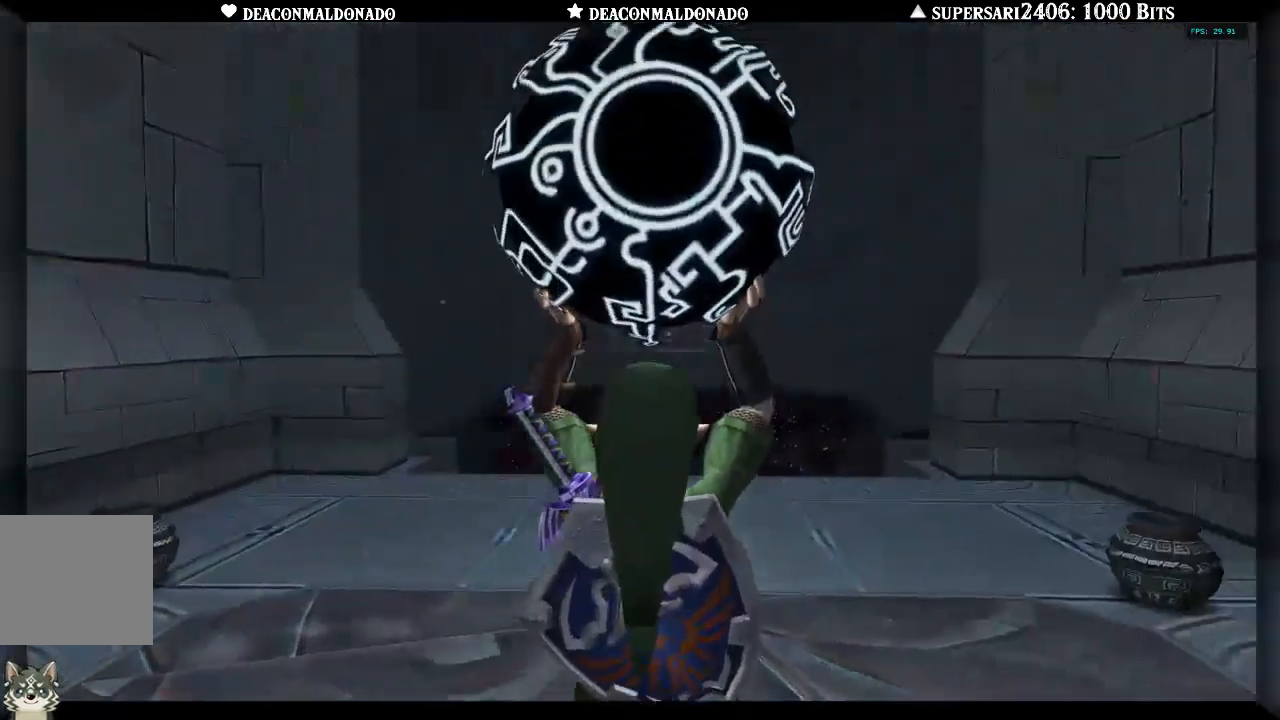
{"buttons": [], "left_stick": "up", "right_stick": "center", "events": []}
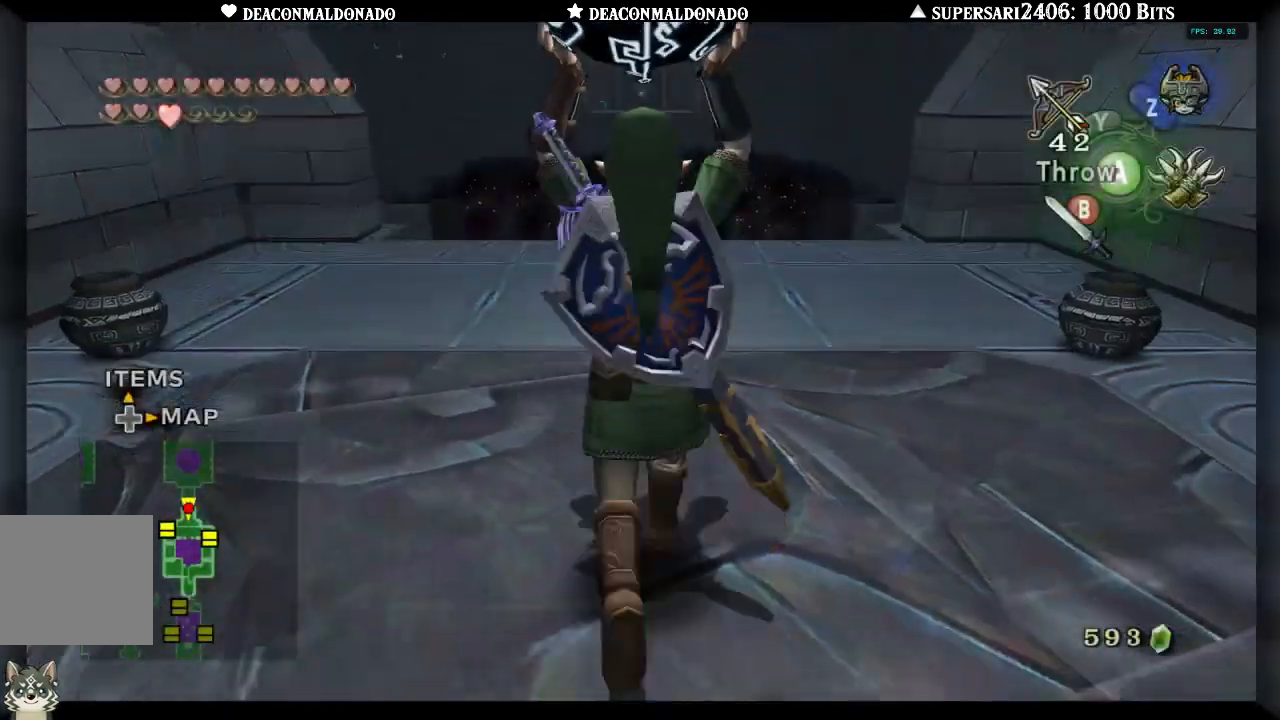
{"buttons": [], "left_stick": "up", "right_stick": "center", "events": []}
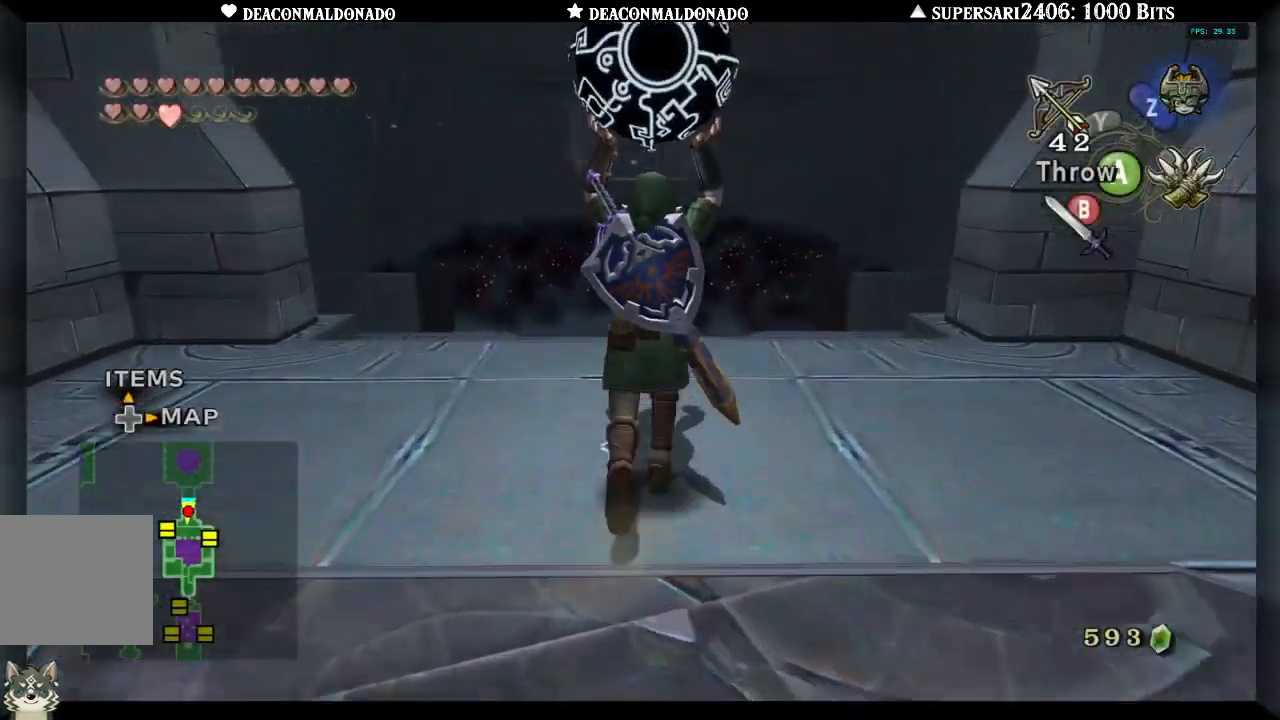
{"buttons": [], "left_stick": "up", "right_stick": "center", "events": []}
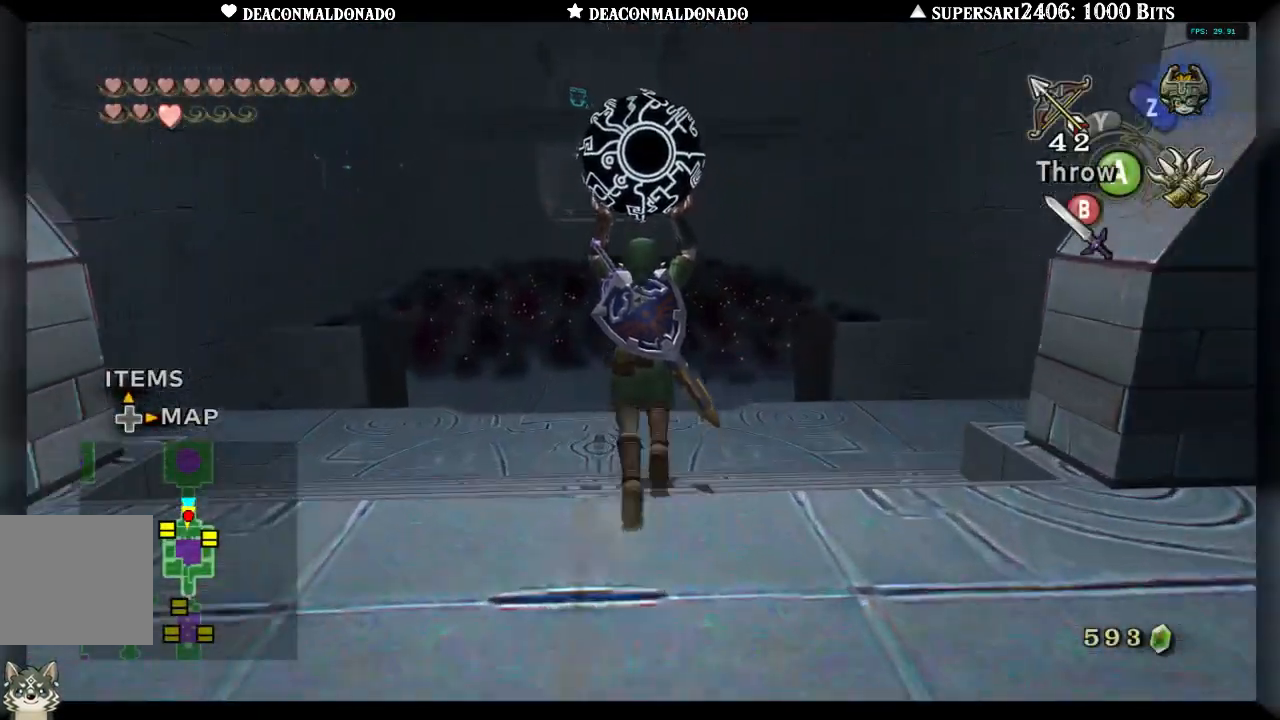
{"buttons": [], "left_stick": "up", "right_stick": "center", "events": []}
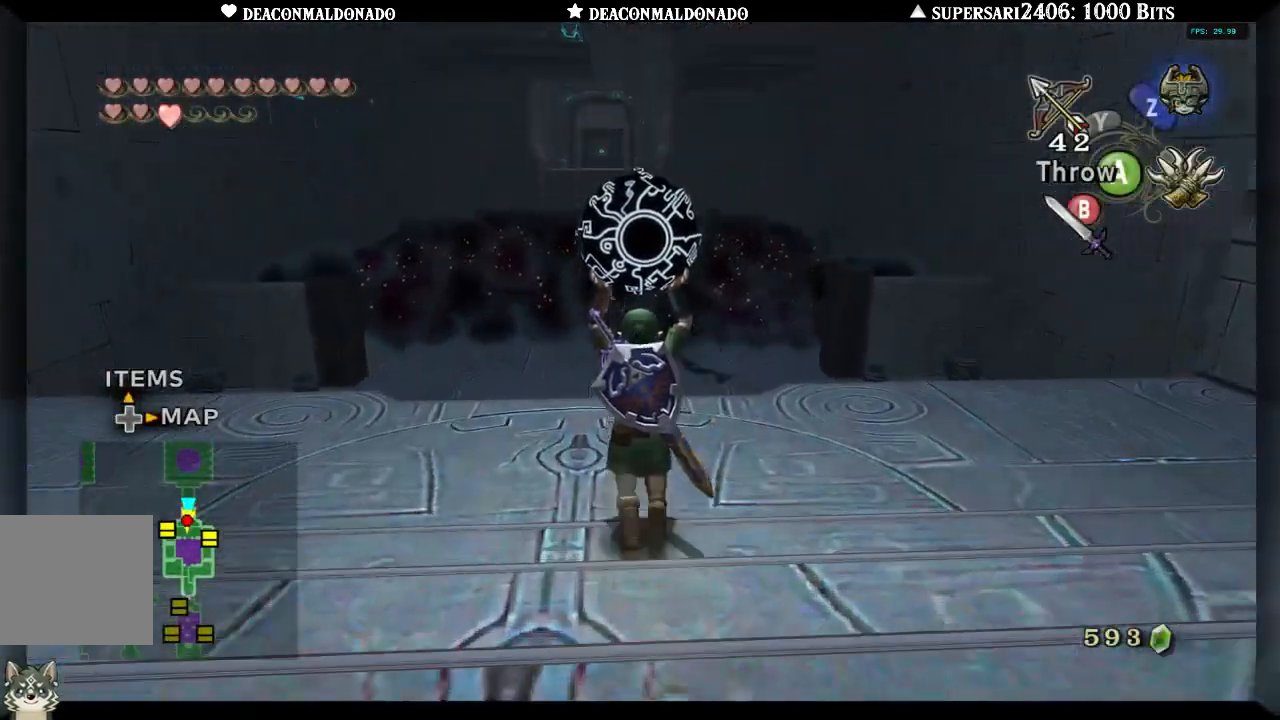
{"buttons": [], "left_stick": "up", "right_stick": "center", "events": []}
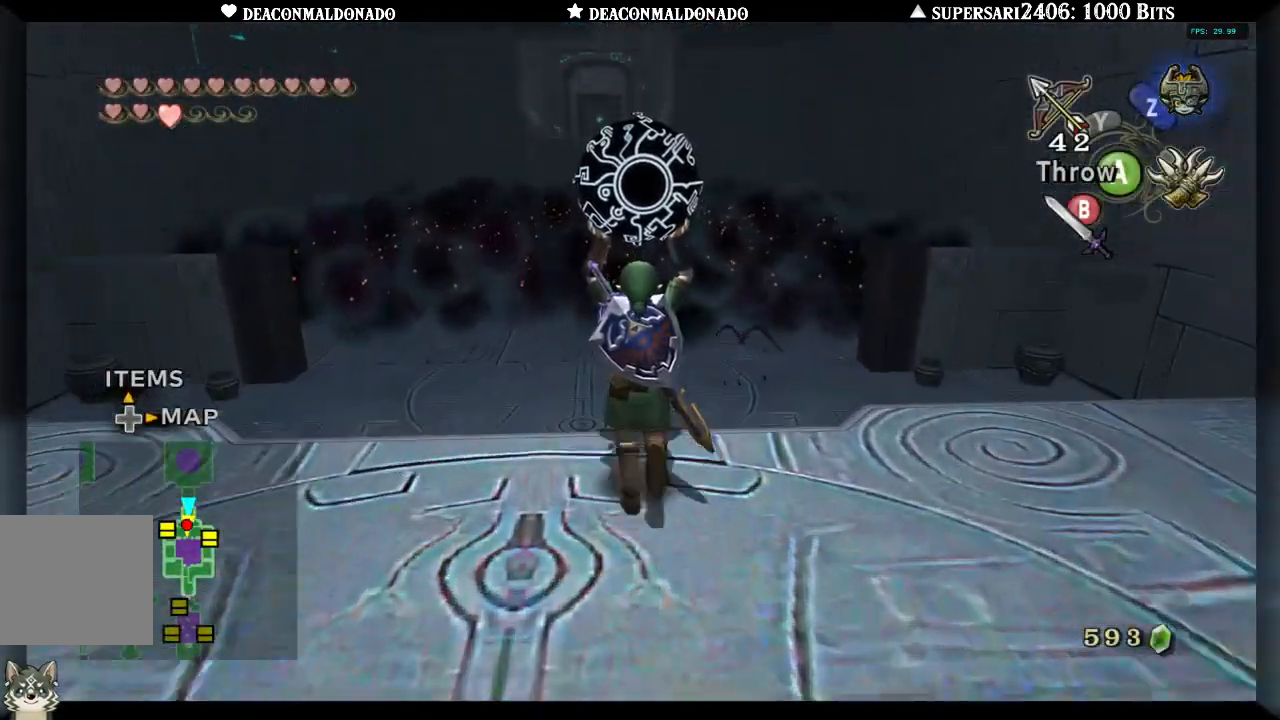
{"buttons": [], "left_stick": "up", "right_stick": "center", "events": []}
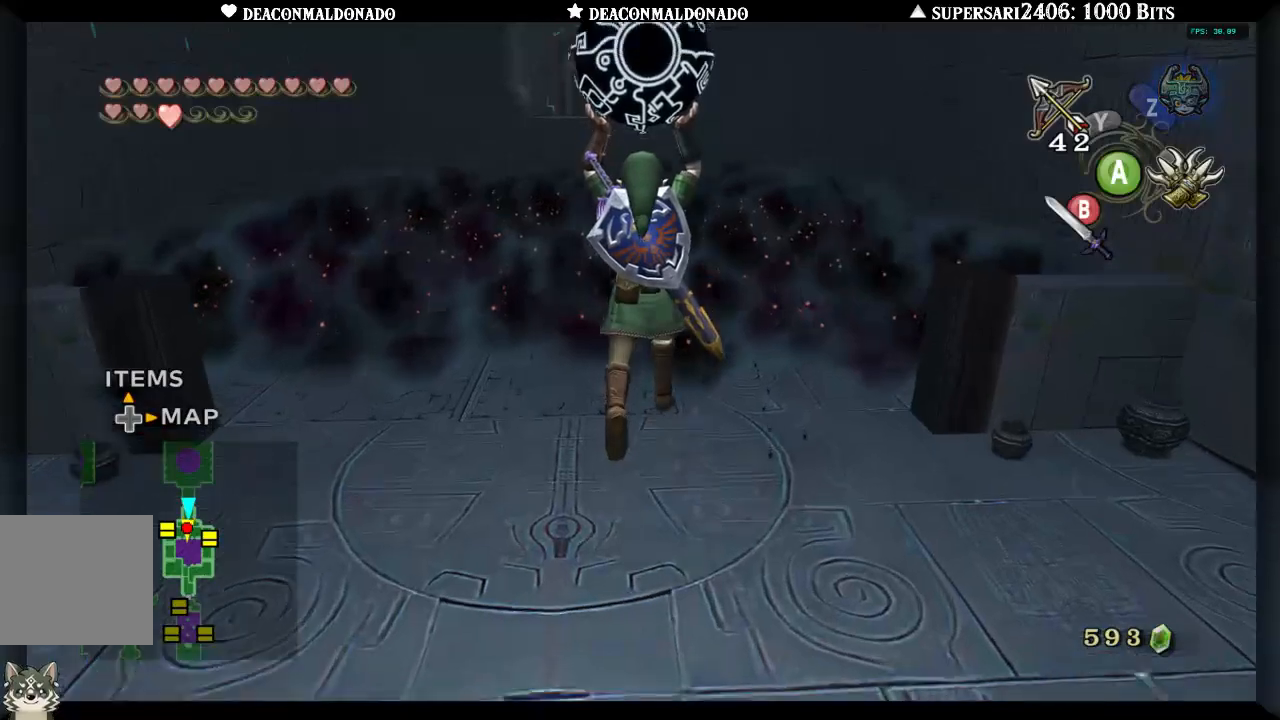
{"buttons": [], "left_stick": "up", "right_stick": "center", "events": []}
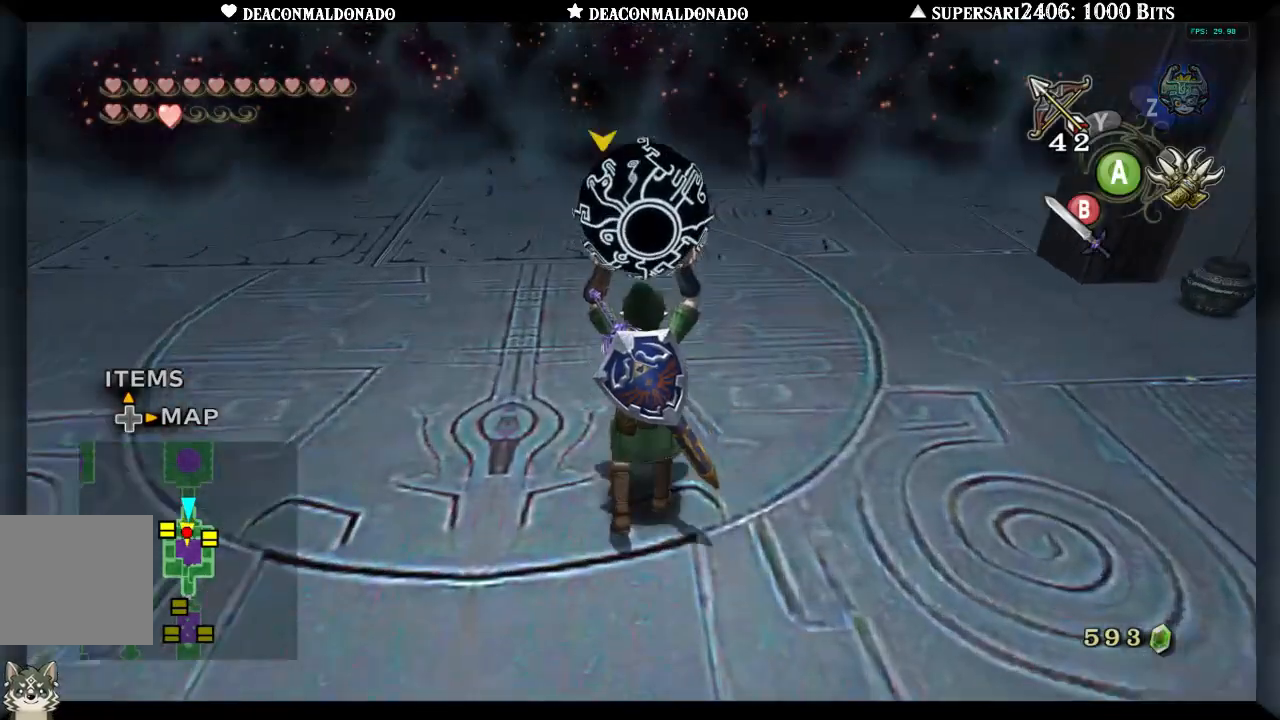
{"buttons": [], "left_stick": "up", "right_stick": "center", "events": []}
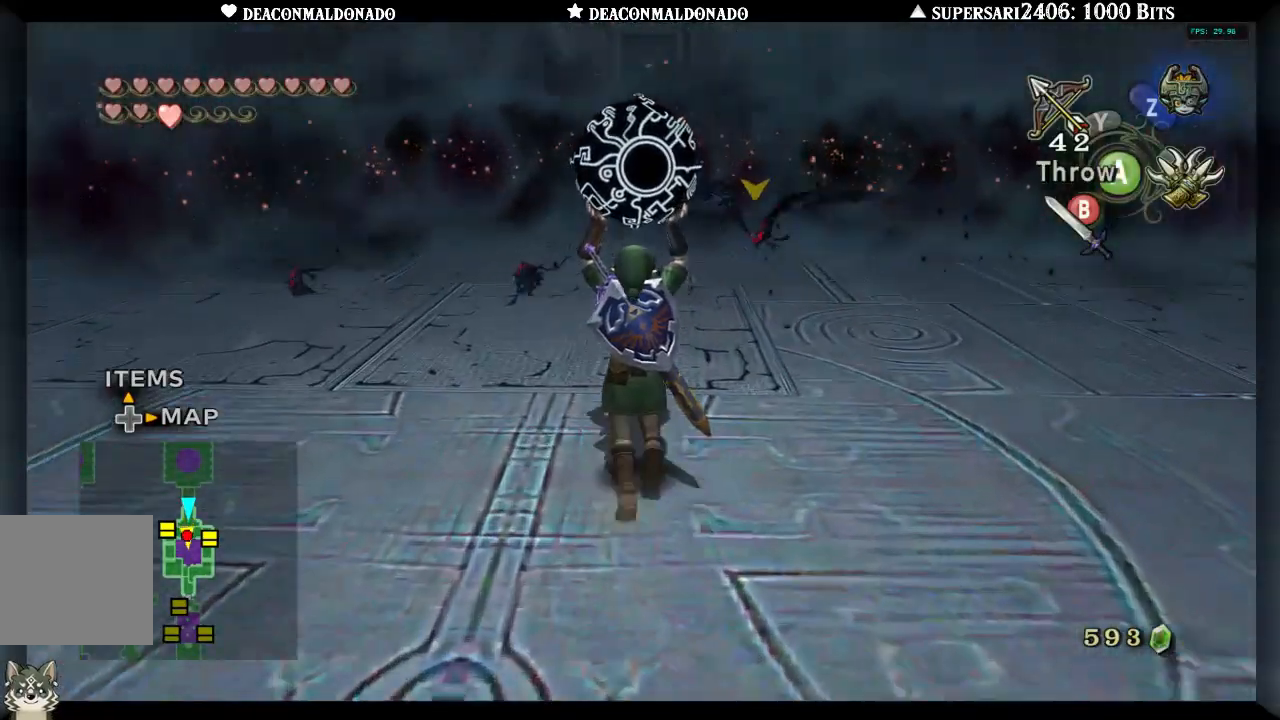
{"buttons": [], "left_stick": "up", "right_stick": "center", "events": []}
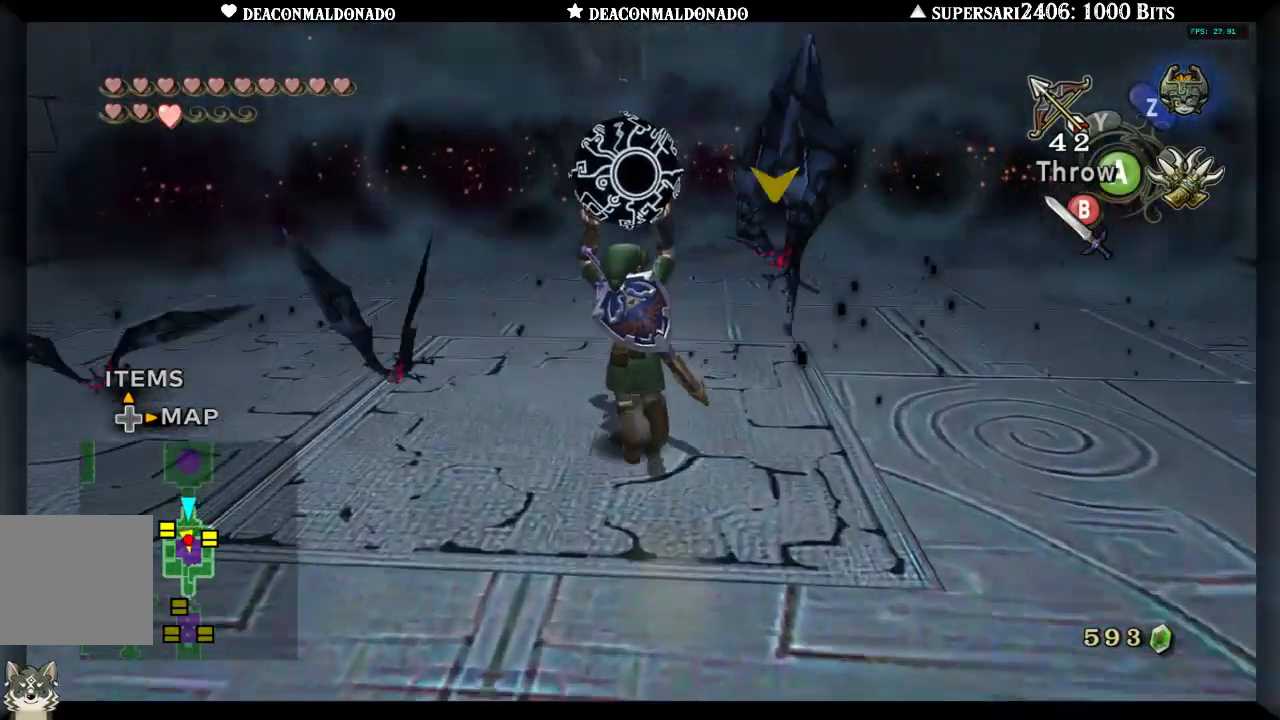
{"buttons": [], "left_stick": "up", "right_stick": "center", "events": []}
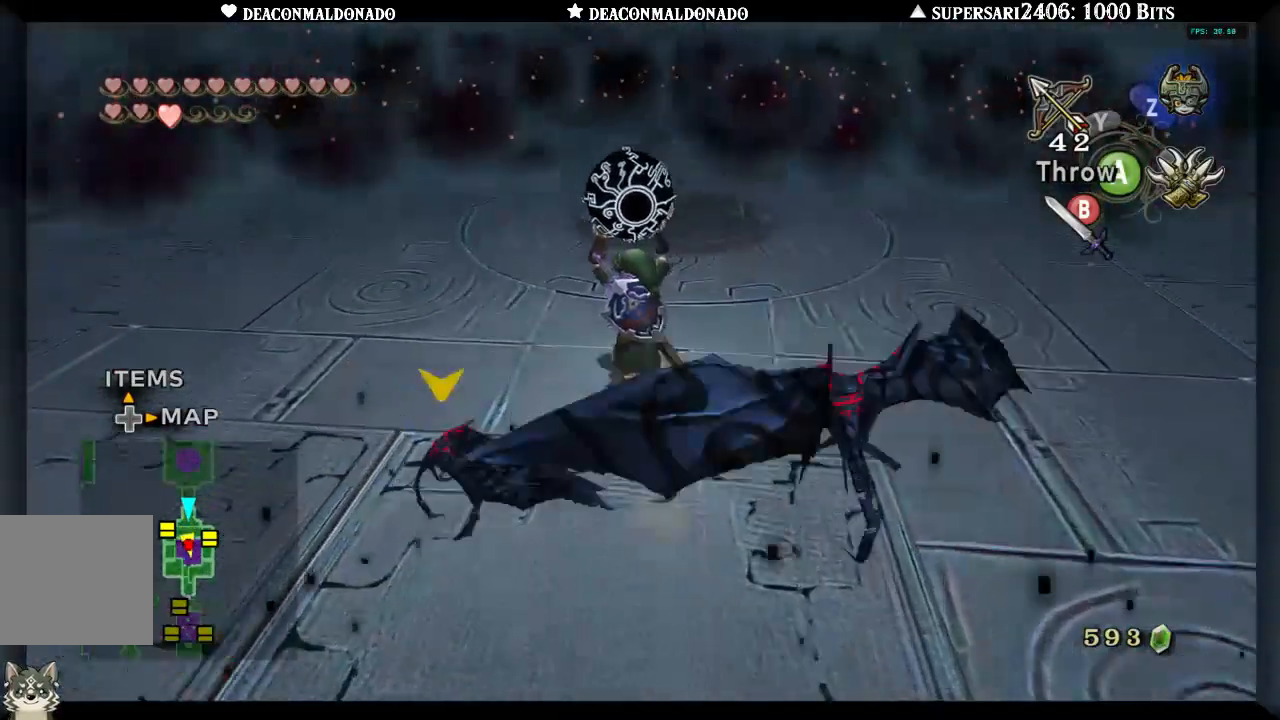
{"buttons": [], "left_stick": "up", "right_stick": "center", "events": []}
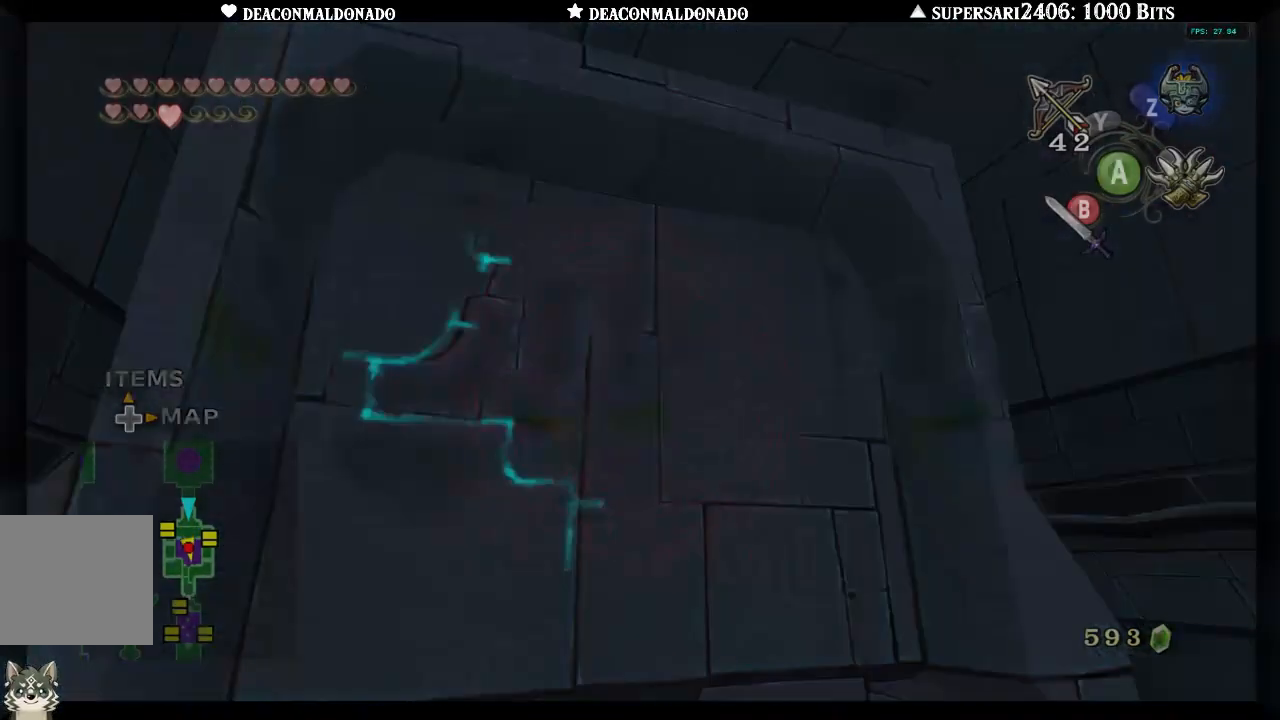
{"buttons": [], "left_stick": "center", "right_stick": "center", "events": [[317, "left_stick", "center"]]}